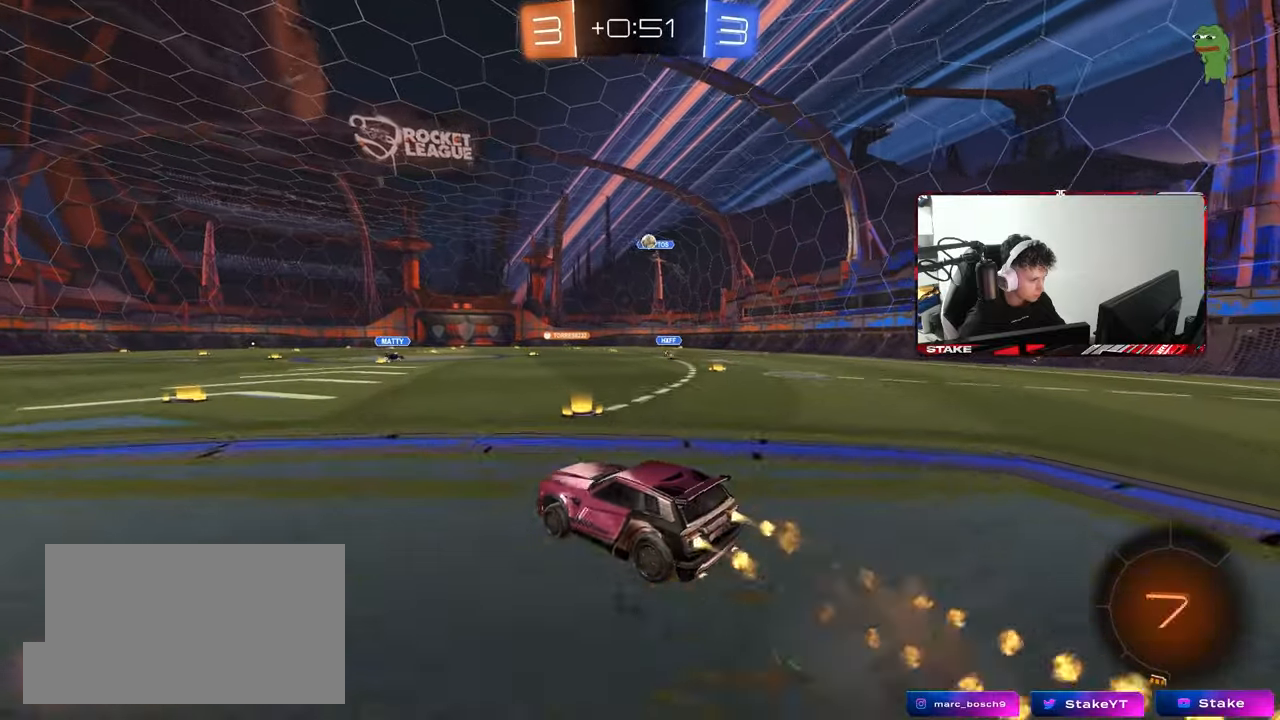
Gameplay with keyboard and mouse; each line is a JSON object with the keys and mouse buttons held at the frame after it. "events" lists presses ("down") and releases ("up") of "1", "2", "3", "4", "5", "a", "alt", "c", "caps_lock", "ctrl", "d", "e", "f", "g", "q", "r", "s", "shift", "space", "t", "tab", "v", "w", "x", "z", "mouse_left", "mouse_wheel" and "mouse_right" between this image and that frame as [ms after this image, input, new state], when the widget could be followed in between. "mouse_left", "mouse_wheel", "mouse_right" = the "left", "wheel", "right" buttons of the "mouse" list. No other keys are recorded. "wheel" means that the mouse wheel is clicked or scrolled. "mouse_move" is the direction in which the mouse moves at that frame (one of eight, or "still"), when it could be read.
{"keys": ["d", "shift"], "mouse": [], "mouse_move": "still", "events": [[17, "d", "down"], [17, "mouse_right", "down"], [117, "s", "down"], [117, "w", "up"], [250, "mouse_right", "up"], [433, "mouse_left", "up"], [483, "s", "up"]]}
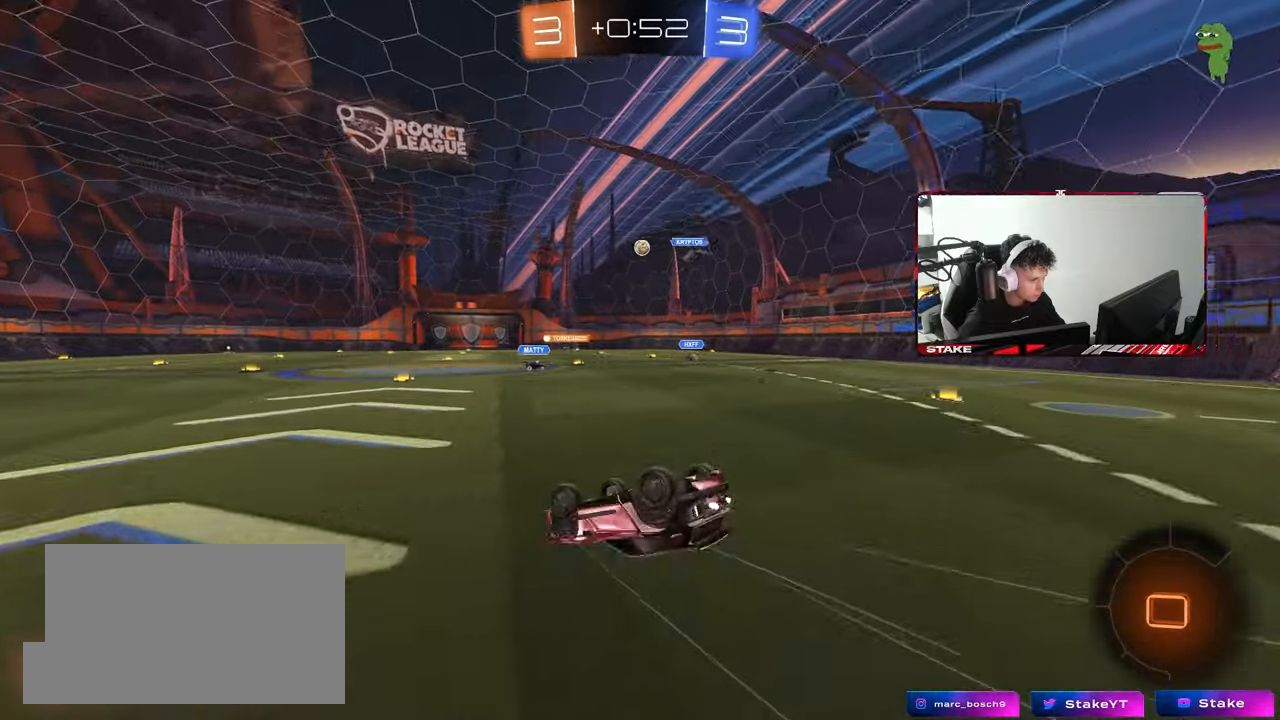
{"keys": ["w"], "mouse": [], "mouse_move": "still", "events": [[83, "s", "down"], [317, "s", "up"], [317, "shift", "up"], [367, "d", "up"], [500, "w", "down"]]}
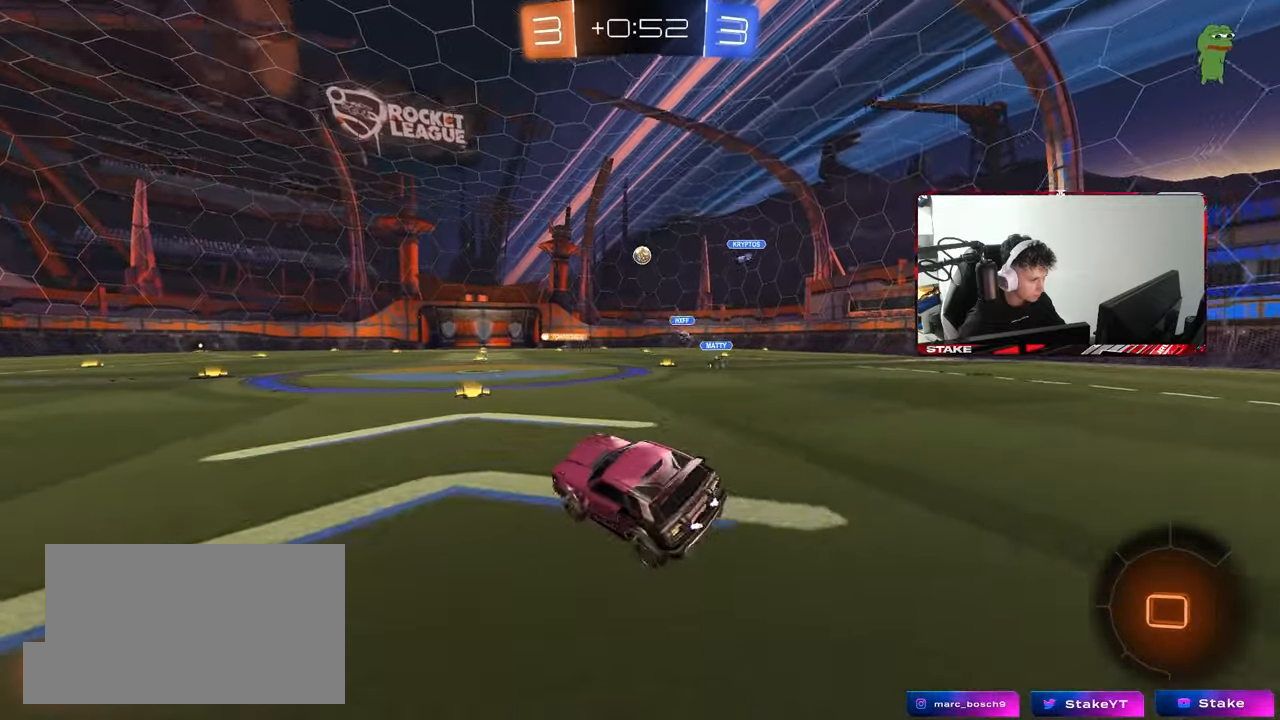
{"keys": ["w"], "mouse": [], "mouse_move": "still", "events": [[50, "d", "down"], [233, "mouse_left", "down"], [283, "d", "up"], [333, "mouse_left", "up"]]}
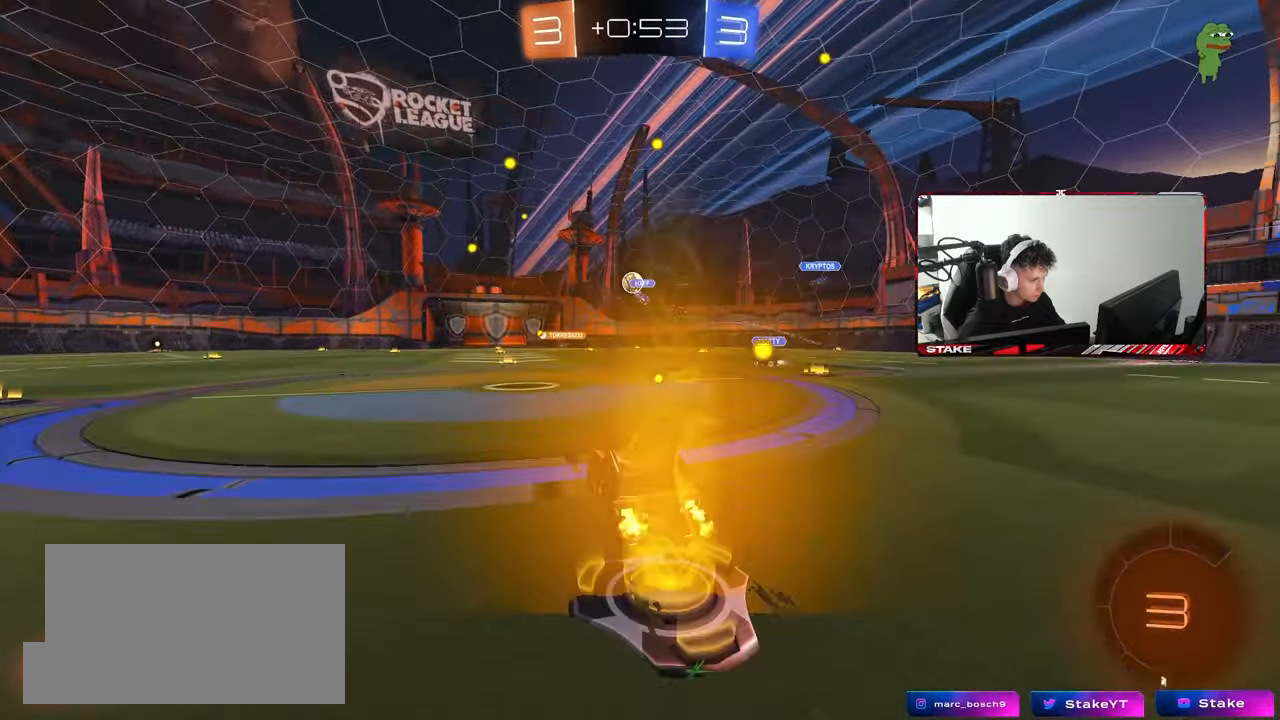
{"keys": ["a", "w"], "mouse": [], "mouse_move": "still", "events": [[150, "a", "down"], [200, "a", "up"], [200, "mouse_left", "down"], [250, "mouse_left", "up"], [350, "d", "down"], [400, "d", "up"], [433, "a", "down"]]}
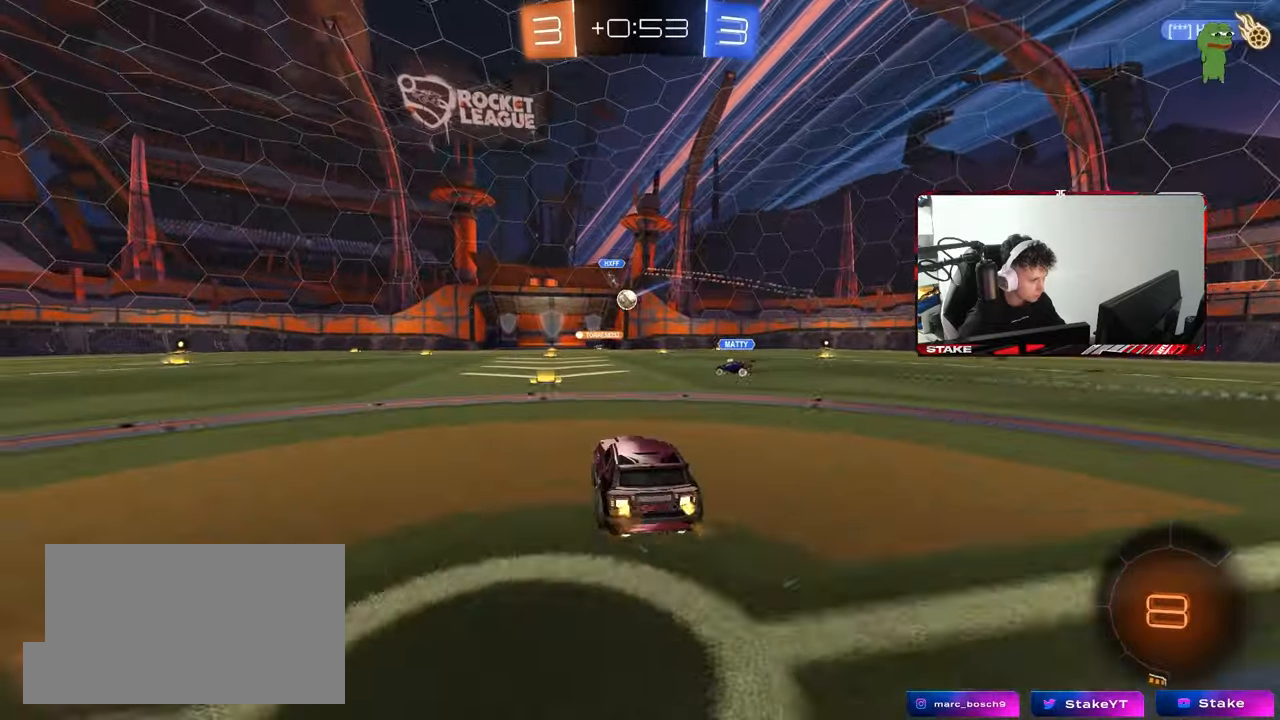
{"keys": ["w"], "mouse": [], "mouse_move": "still", "events": [[33, "a", "up"], [183, "mouse_left", "down"], [367, "d", "down"], [400, "mouse_left", "up"], [450, "d", "up"]]}
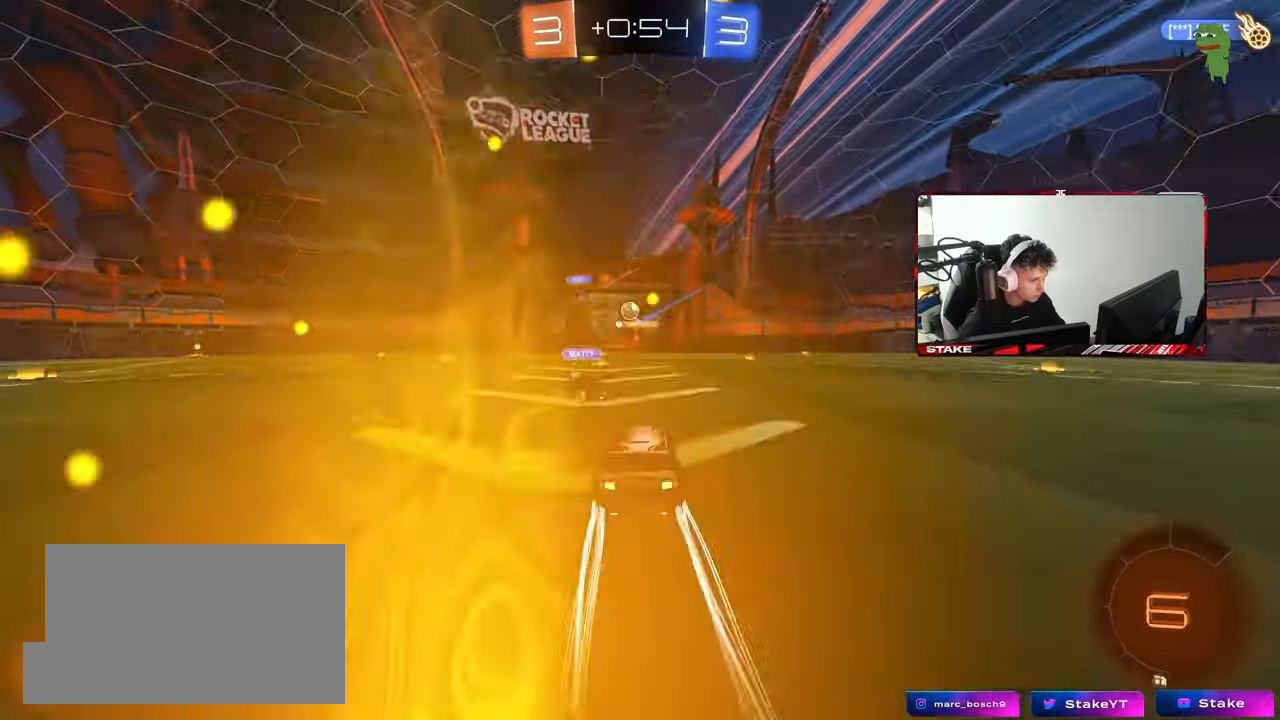
{"keys": ["d", "shift", "w"], "mouse": [], "mouse_move": "still", "events": [[50, "a", "down"], [183, "a", "up"], [333, "d", "down"], [383, "shift", "down"]]}
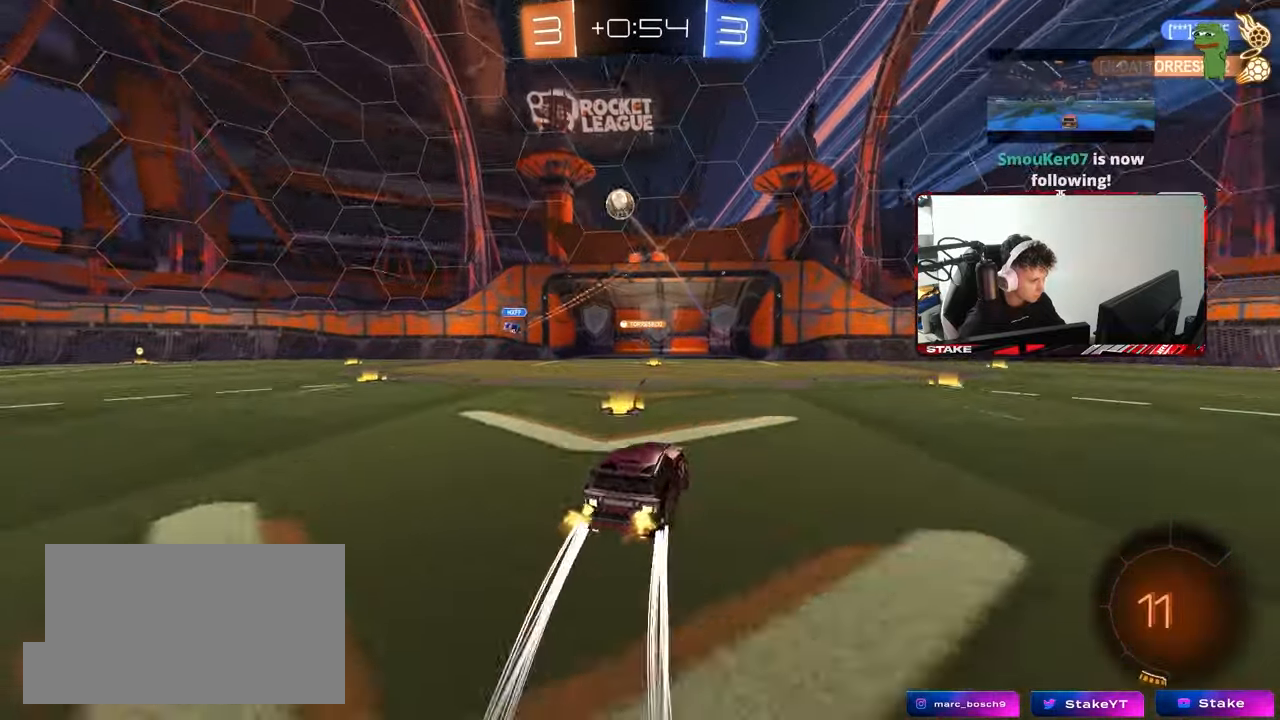
{"keys": ["w"], "mouse": [], "mouse_move": "still", "events": [[17, "shift", "up"], [67, "d", "up"], [117, "d", "down"], [450, "d", "up"]]}
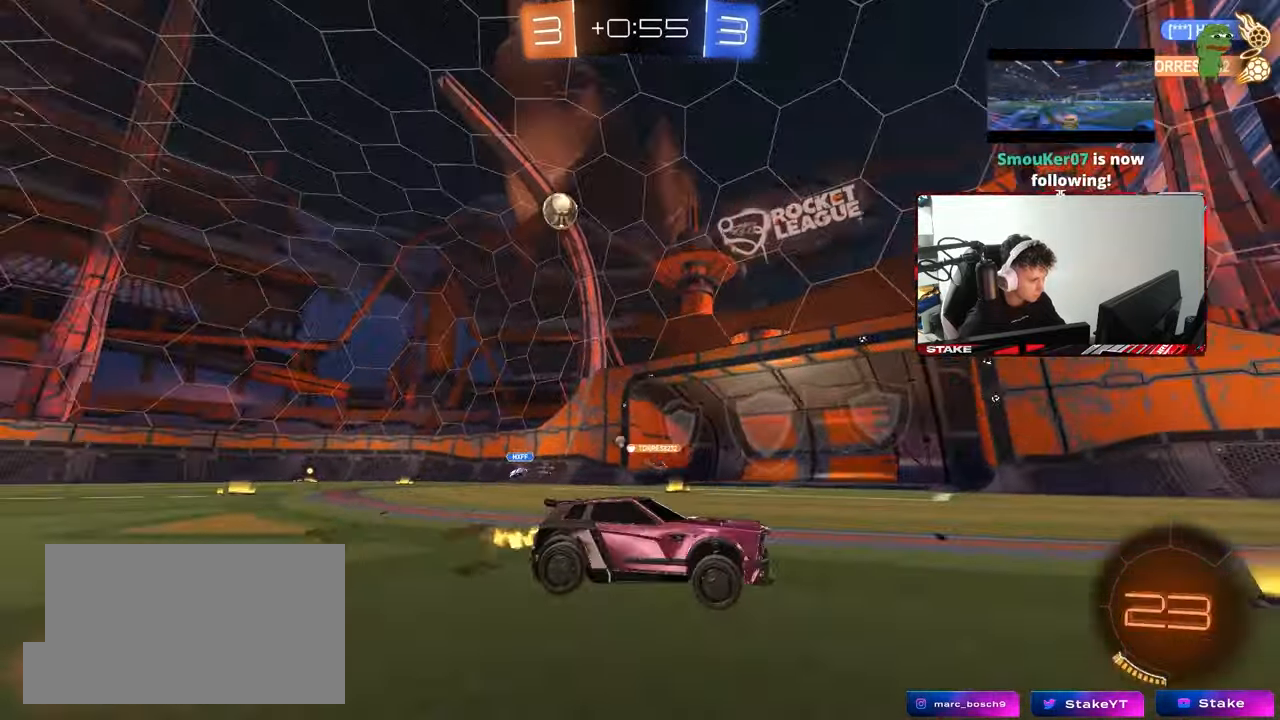
{"keys": ["a", "shift", "w"], "mouse": [], "mouse_move": "still", "events": [[33, "space", "down"], [83, "a", "down"], [183, "space", "up"], [267, "a", "up"], [367, "space", "down"], [467, "a", "down"], [467, "shift", "down"], [500, "space", "up"]]}
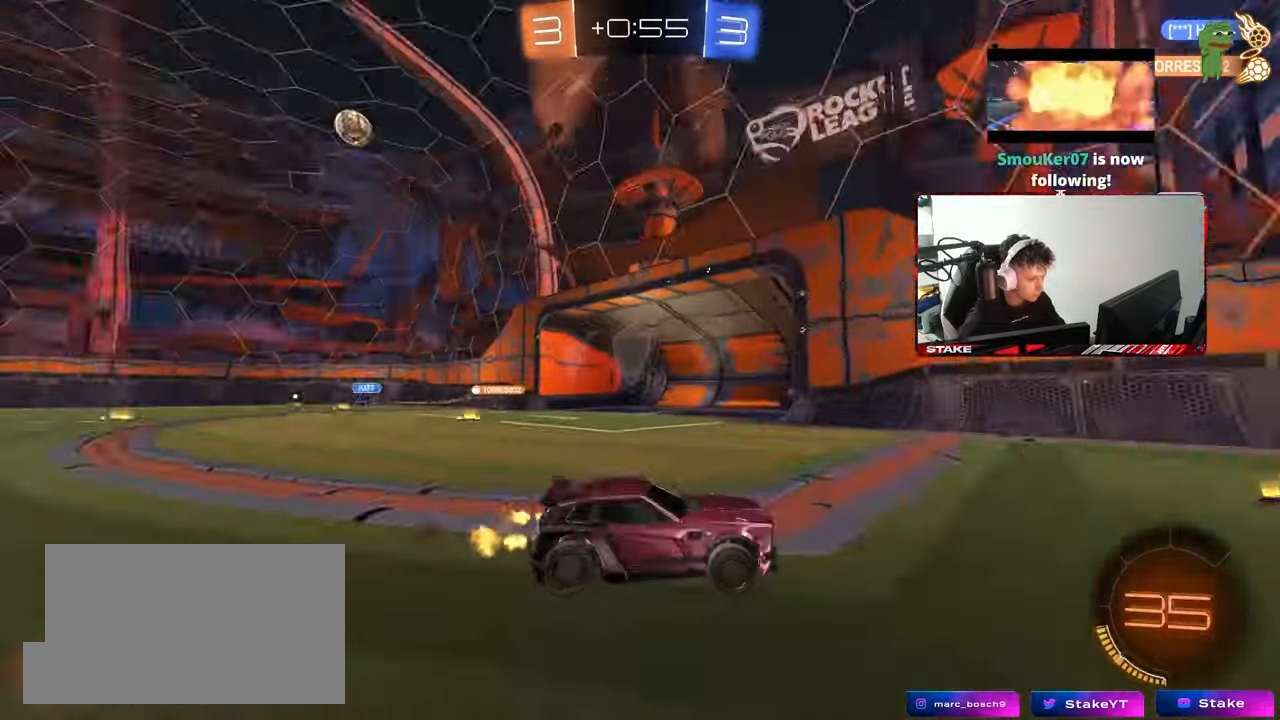
{"keys": ["a", "w"], "mouse": [], "mouse_move": "still", "events": [[100, "shift", "up"]]}
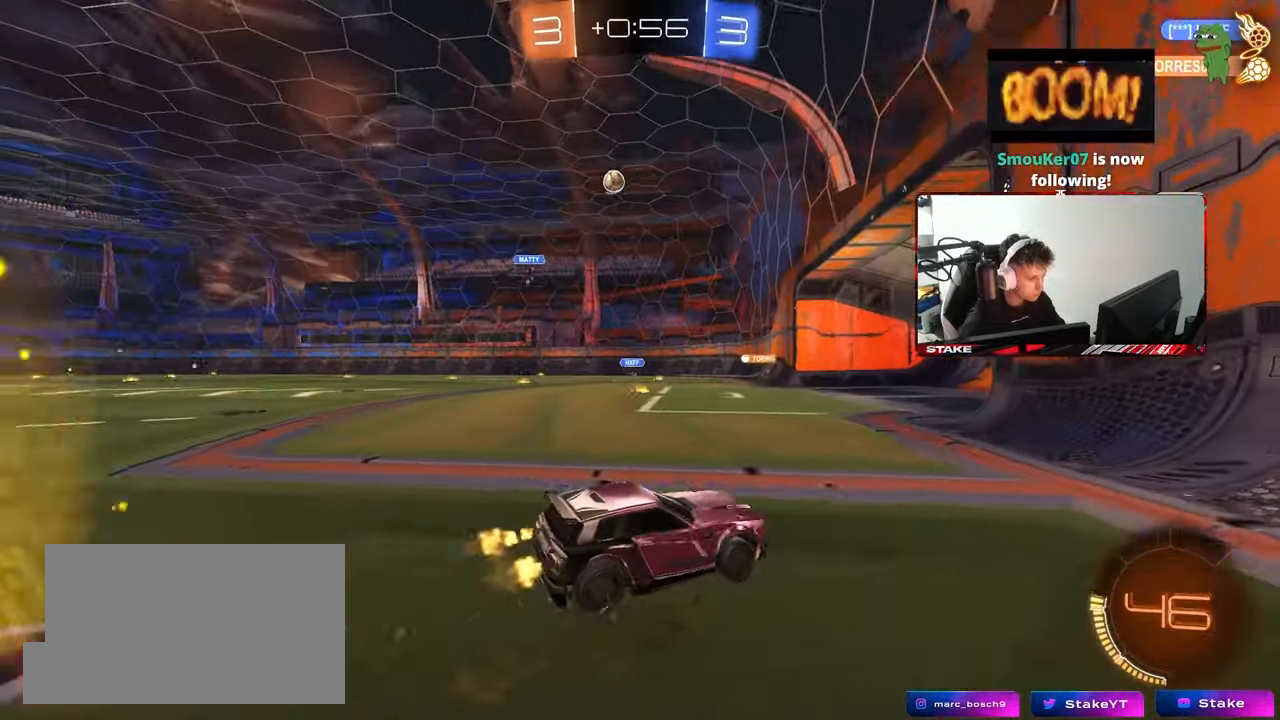
{"keys": ["w"], "mouse": [], "mouse_move": "still", "events": [[433, "a", "up"]]}
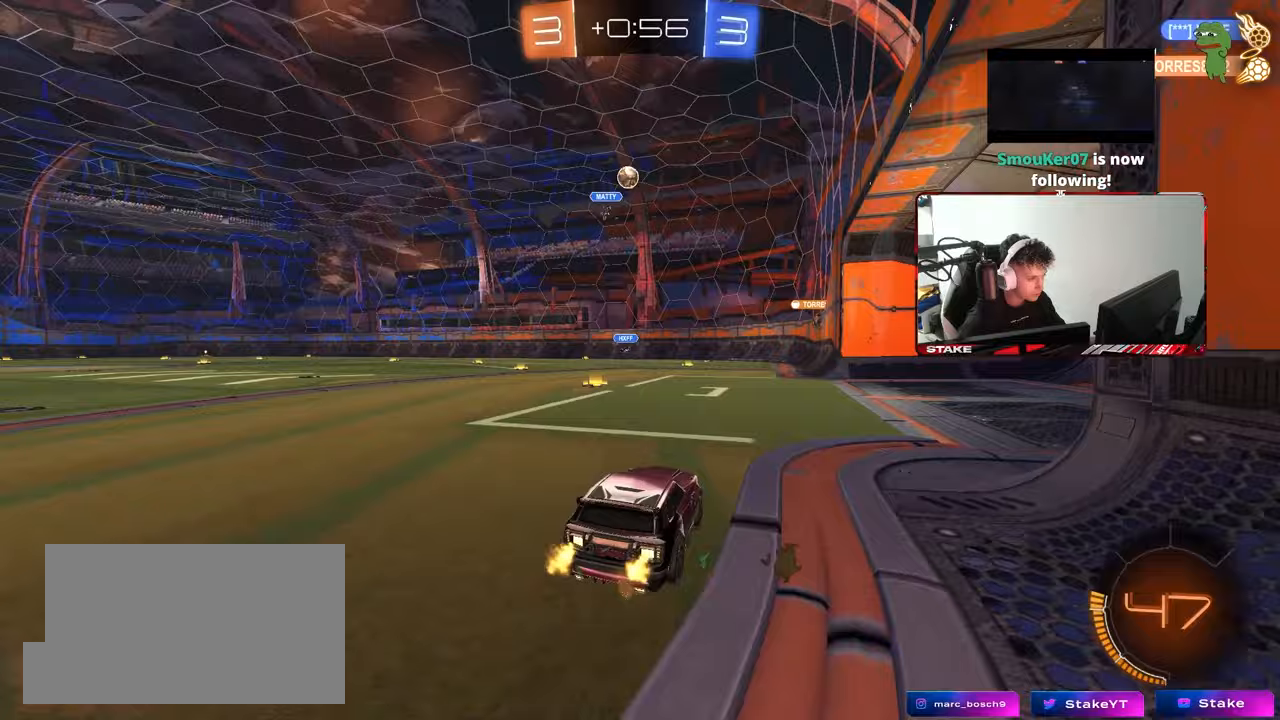
{"keys": ["d", "w"], "mouse": [], "mouse_move": "still", "events": [[83, "d", "down"], [217, "d", "up"], [367, "d", "down"]]}
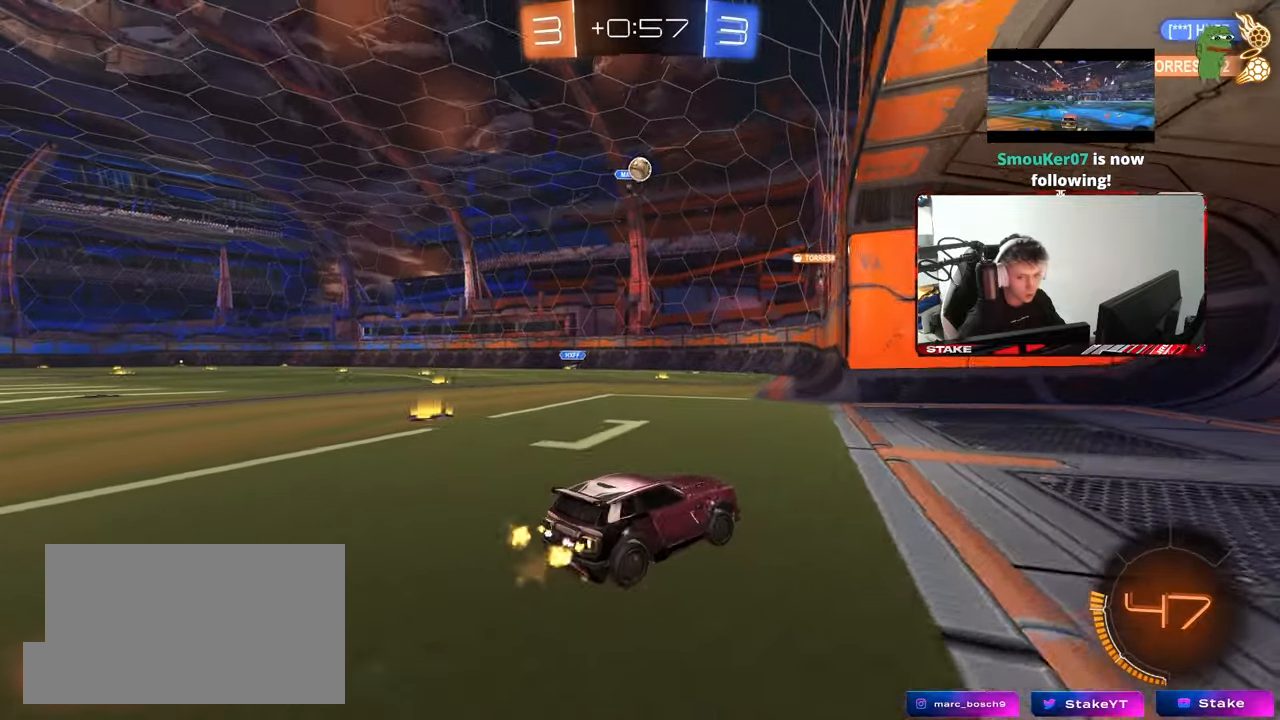
{"keys": ["a", "s"], "mouse": [], "mouse_move": "still", "events": [[100, "d", "up"], [183, "a", "down"], [183, "shift", "down"], [283, "w", "up"], [383, "s", "down"], [383, "shift", "up"]]}
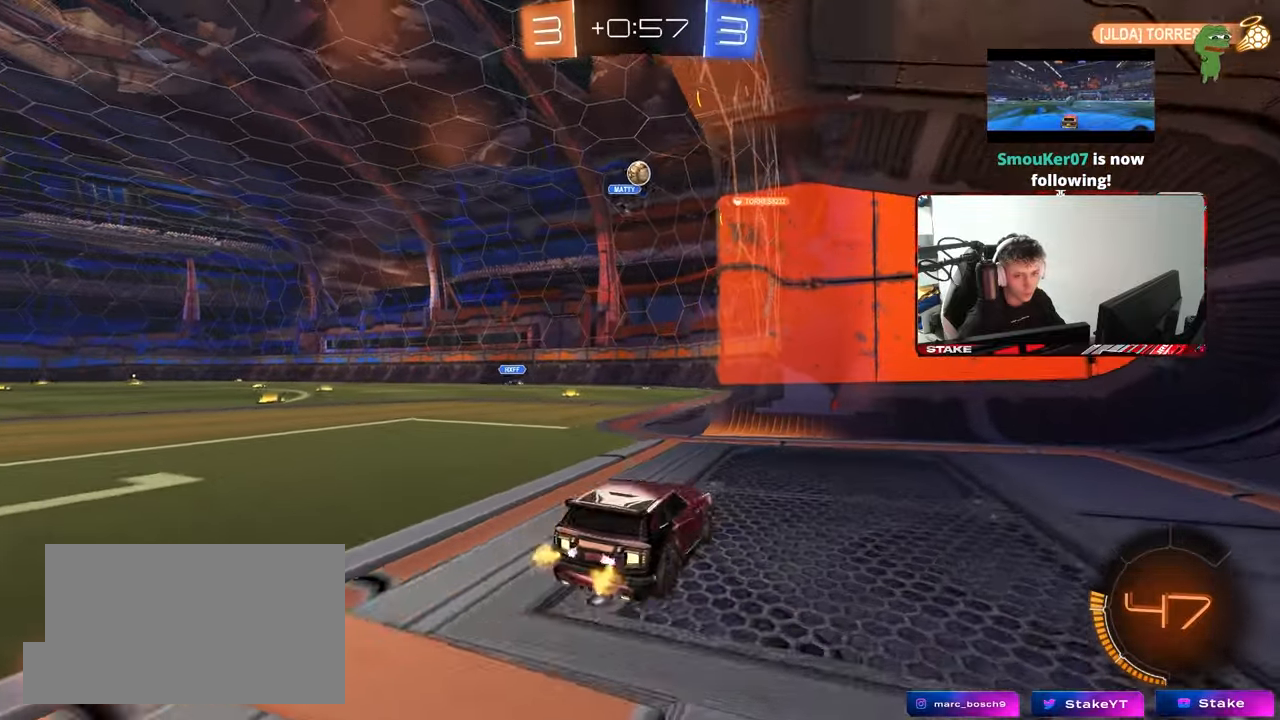
{"keys": ["a", "w"], "mouse": [], "mouse_move": "still", "events": [[67, "s", "up"], [167, "a", "up"], [200, "w", "down"], [300, "a", "down"]]}
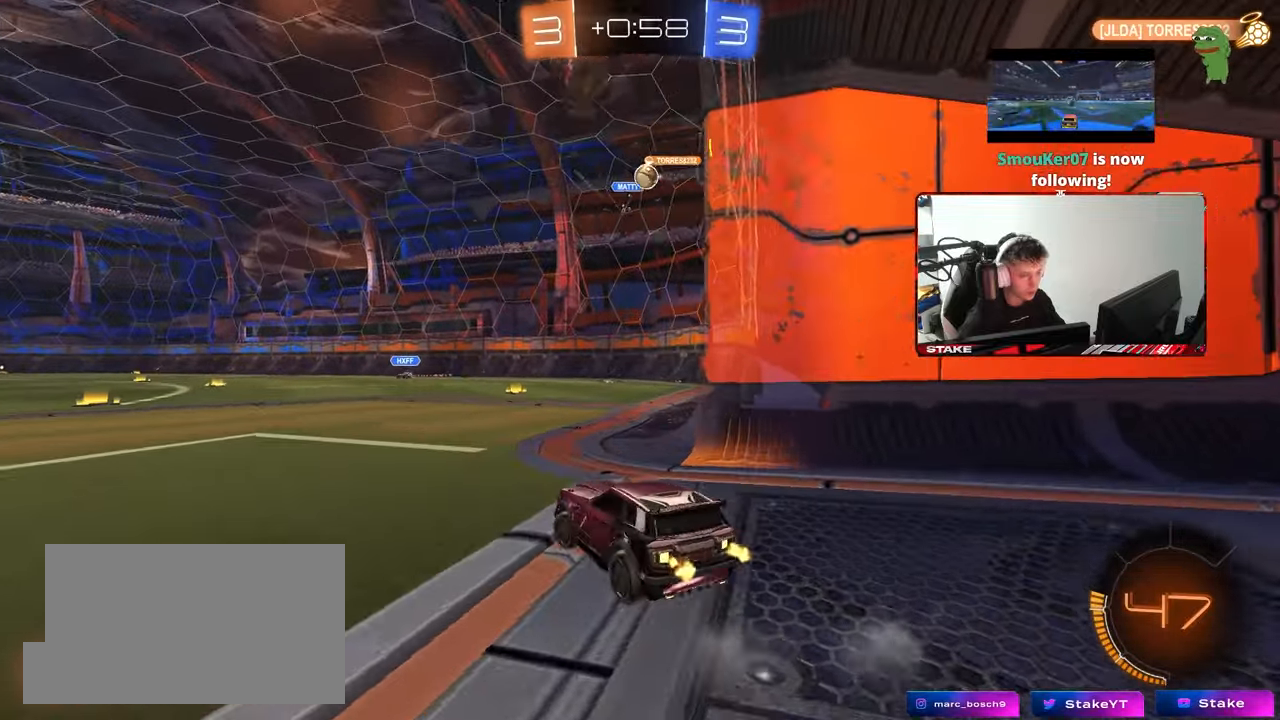
{"keys": ["a", "w"], "mouse": [], "mouse_move": "still", "events": [[33, "a", "up"], [133, "d", "down"], [367, "d", "up"], [500, "a", "down"]]}
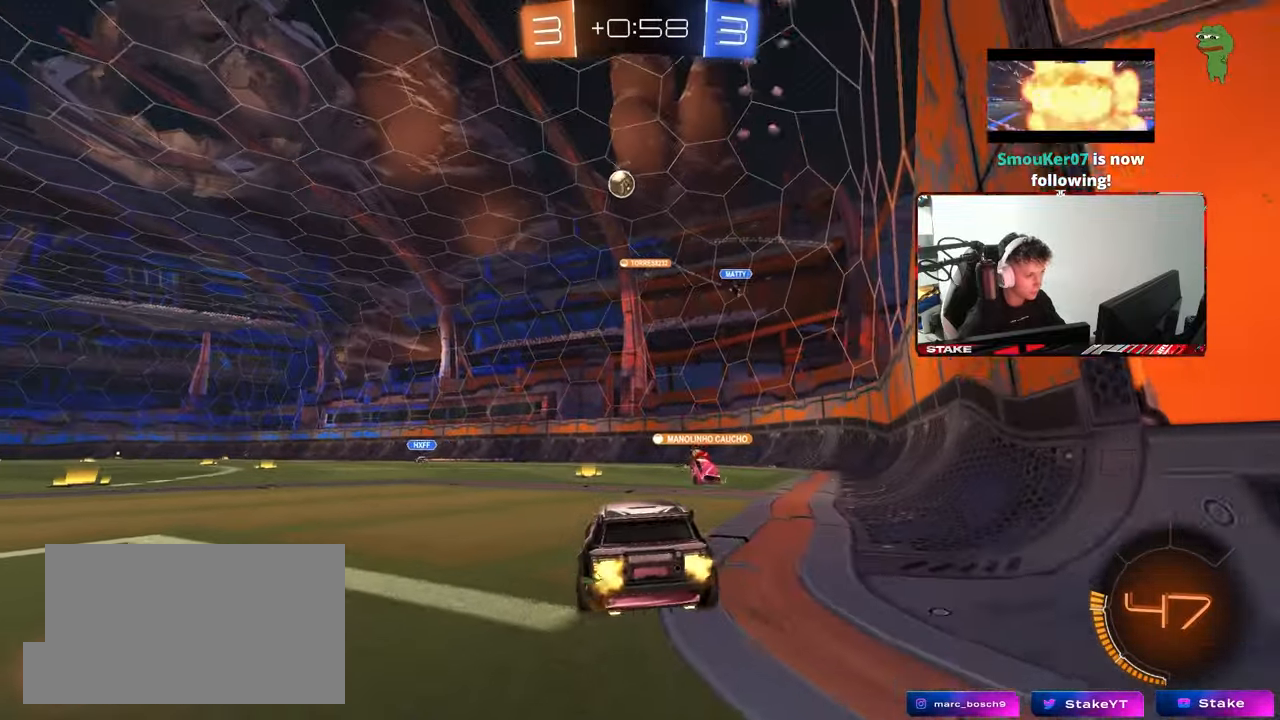
{"keys": ["d"], "mouse": ["left"], "mouse_move": "down", "events": [[50, "shift", "down"], [150, "shift", "up"], [283, "a", "up"], [283, "mouse_left", "down"], [433, "w", "up"], [467, "d", "down"]]}
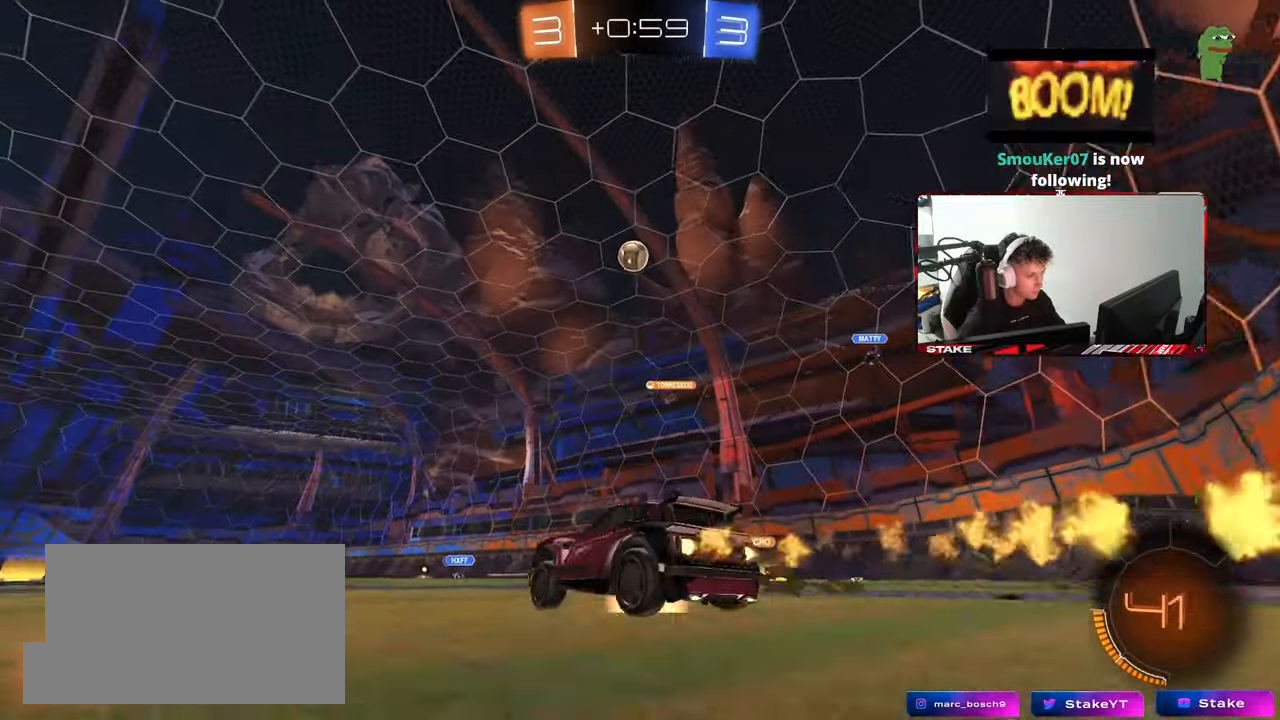
{"keys": [], "mouse": ["left"], "mouse_move": "still", "events": [[17, "mouse_right", "down"], [67, "a", "down"], [67, "d", "up"], [67, "s", "down"], [117, "shift", "down"], [167, "shift", "up"], [200, "a", "up"], [200, "mouse_right", "up"], [200, "s", "up"], [250, "mouse_right", "down"], [300, "d", "down"], [300, "s", "down"], [400, "a", "down"], [433, "a", "up"], [433, "d", "up"], [433, "s", "up"], [483, "mouse_right", "up"]]}
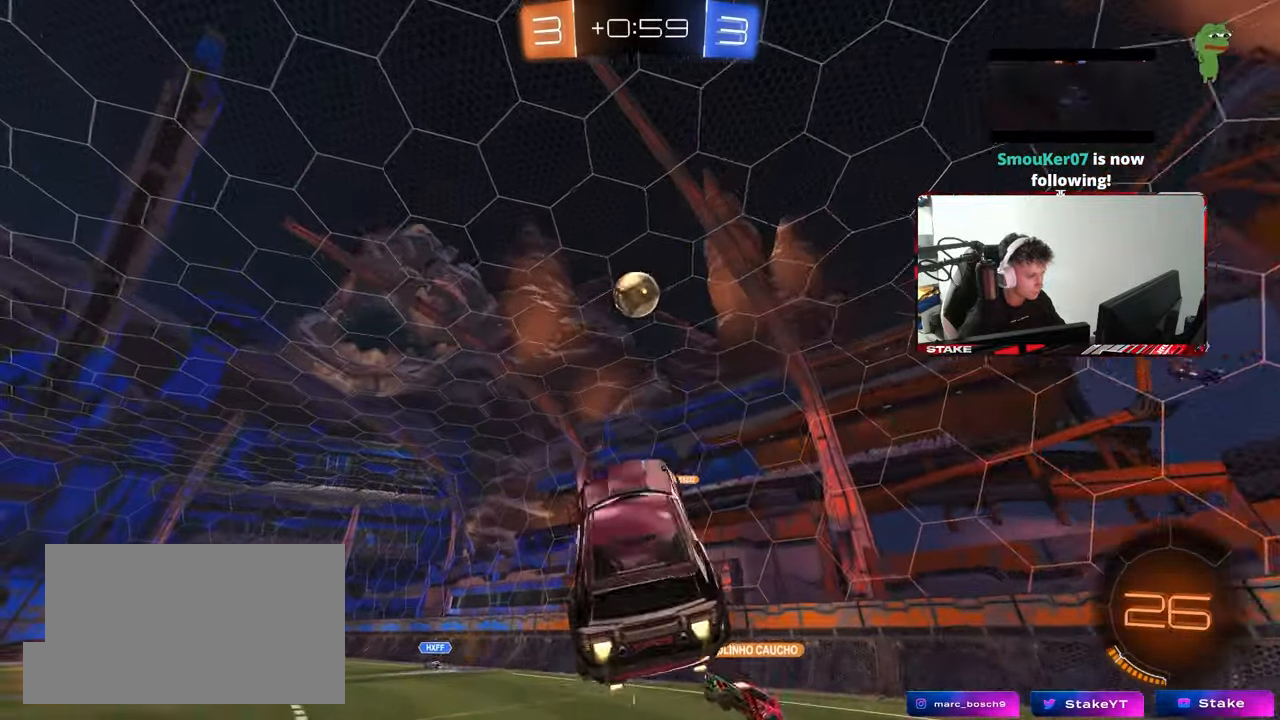
{"keys": ["a", "w"], "mouse": [], "mouse_move": "still", "events": [[33, "a", "down"], [217, "d", "down"], [267, "w", "down"], [367, "d", "up"], [417, "w", "up"], [450, "w", "down"], [500, "mouse_left", "up"]]}
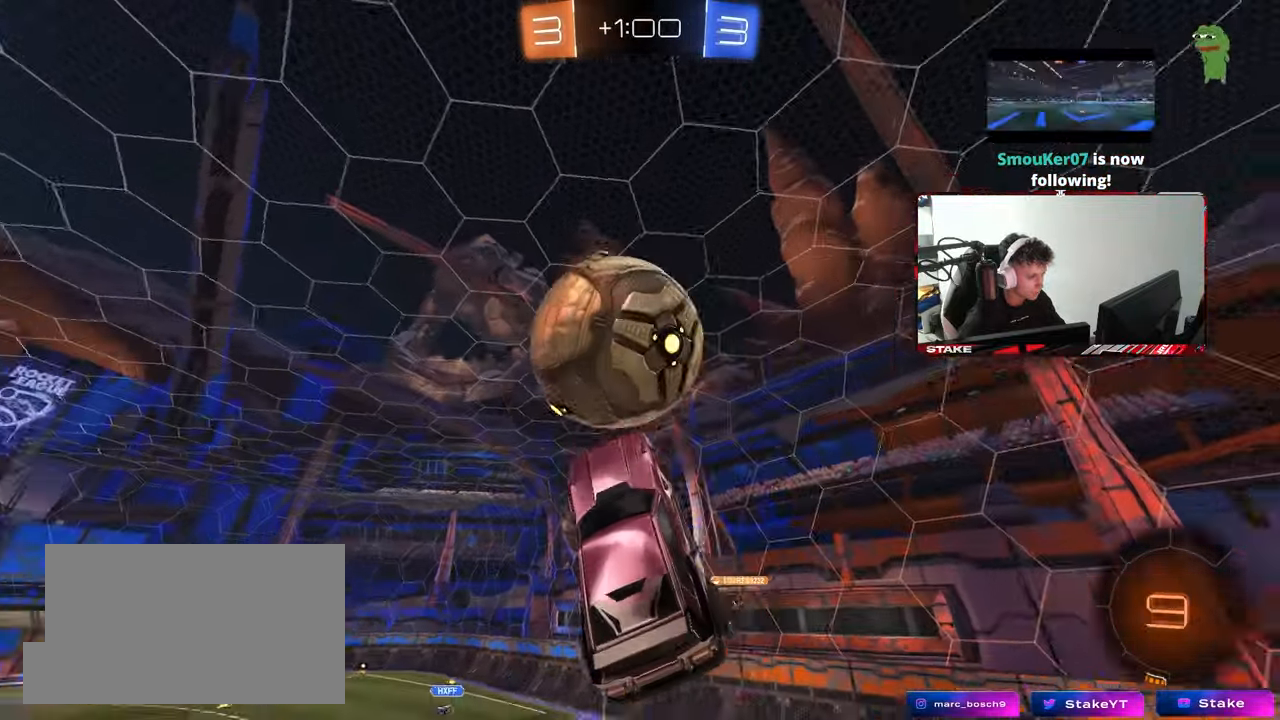
{"keys": ["a", "shift"], "mouse": [], "mouse_move": "still", "events": [[50, "w", "up"], [183, "s", "down"], [233, "shift", "down"], [467, "s", "up"]]}
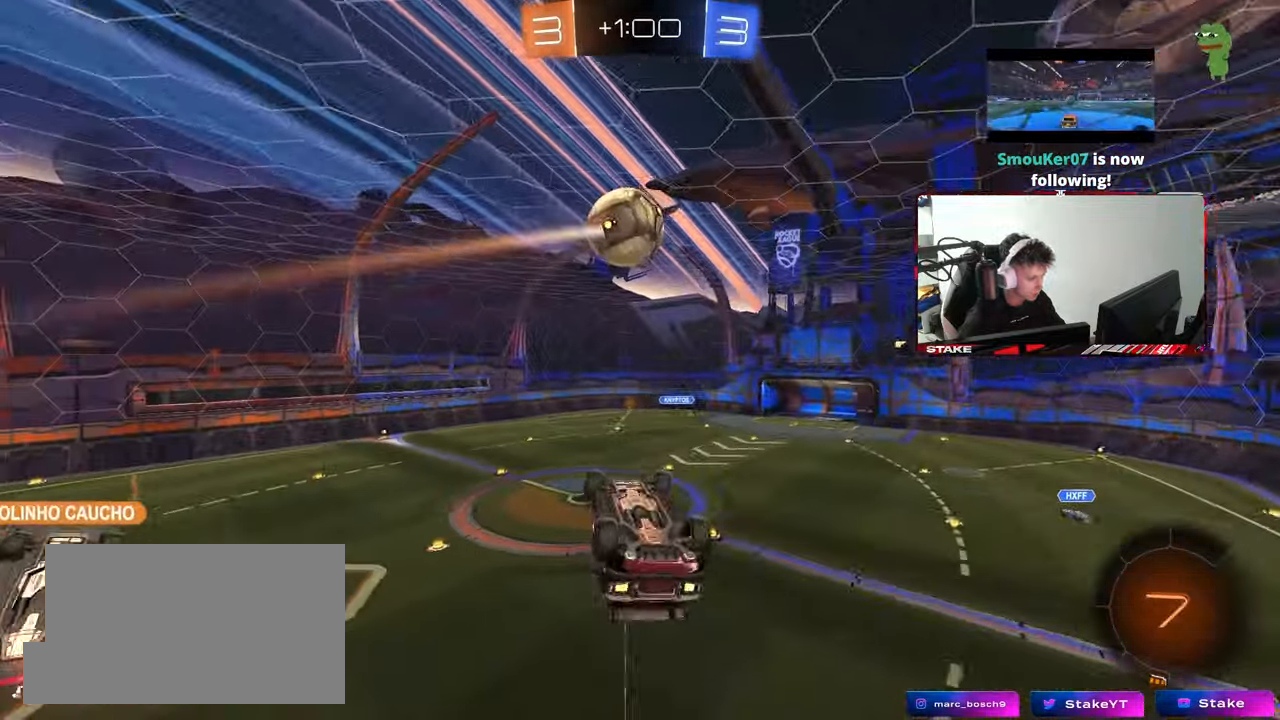
{"keys": ["a", "shift", "space"], "mouse": [], "mouse_move": "still", "events": [[67, "s", "down"], [300, "s", "up"], [350, "space", "down"]]}
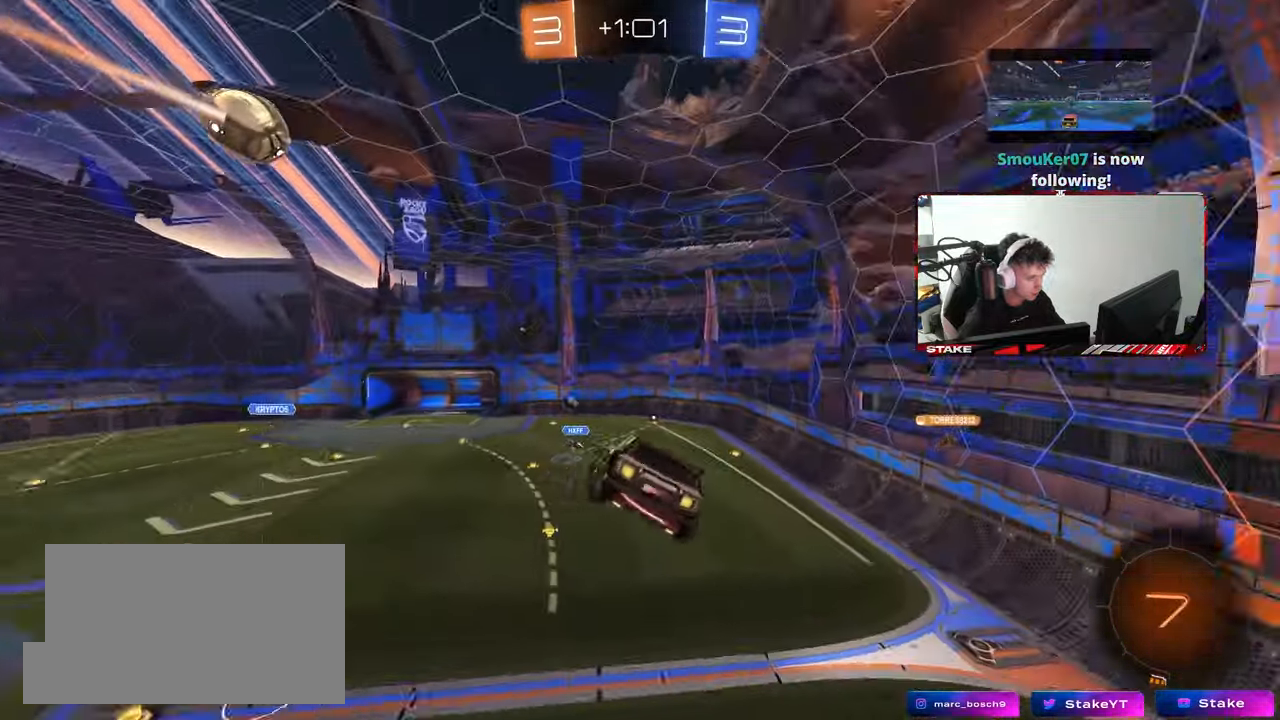
{"keys": ["s", "shift", "space"], "mouse": [], "mouse_move": "still", "events": [[33, "space", "up"], [83, "w", "down"], [133, "a", "up"], [133, "shift", "up"], [217, "w", "up"], [317, "d", "down"], [367, "shift", "down"], [450, "space", "down"], [500, "d", "up"], [500, "s", "down"]]}
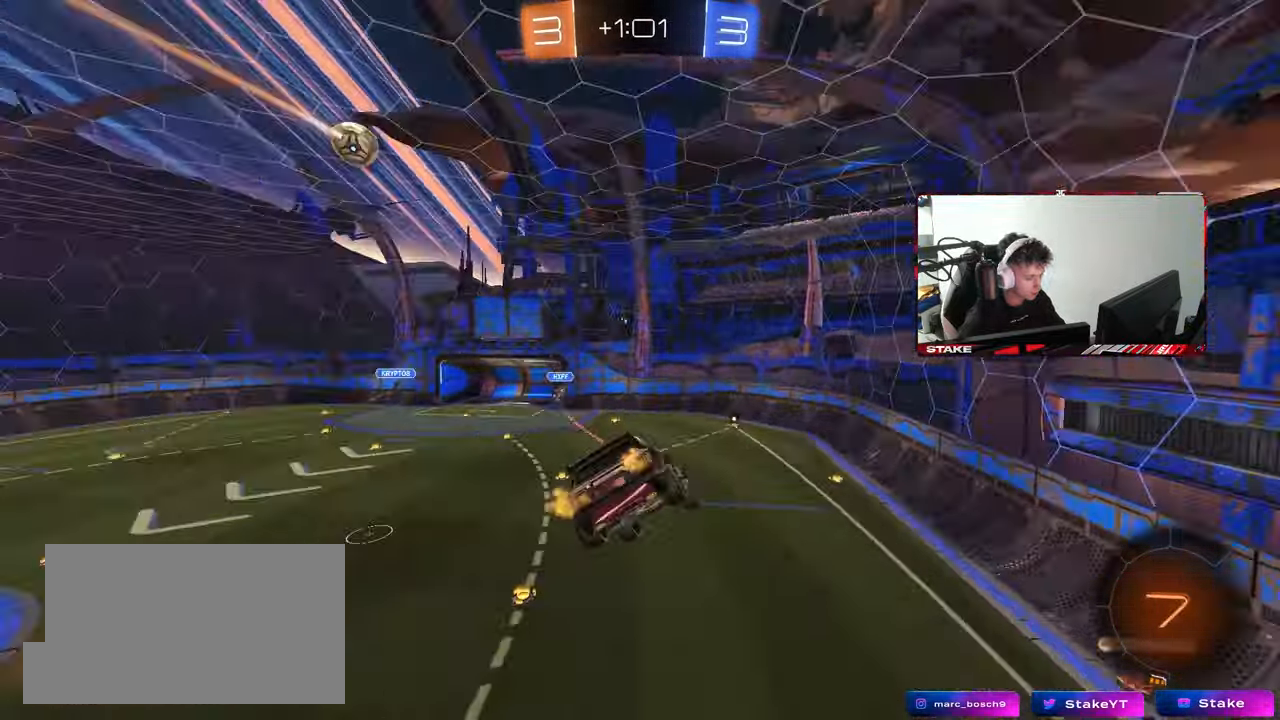
{"keys": [], "mouse": [], "mouse_move": "still", "events": [[50, "shift", "up"], [150, "s", "up"], [150, "space", "up"]]}
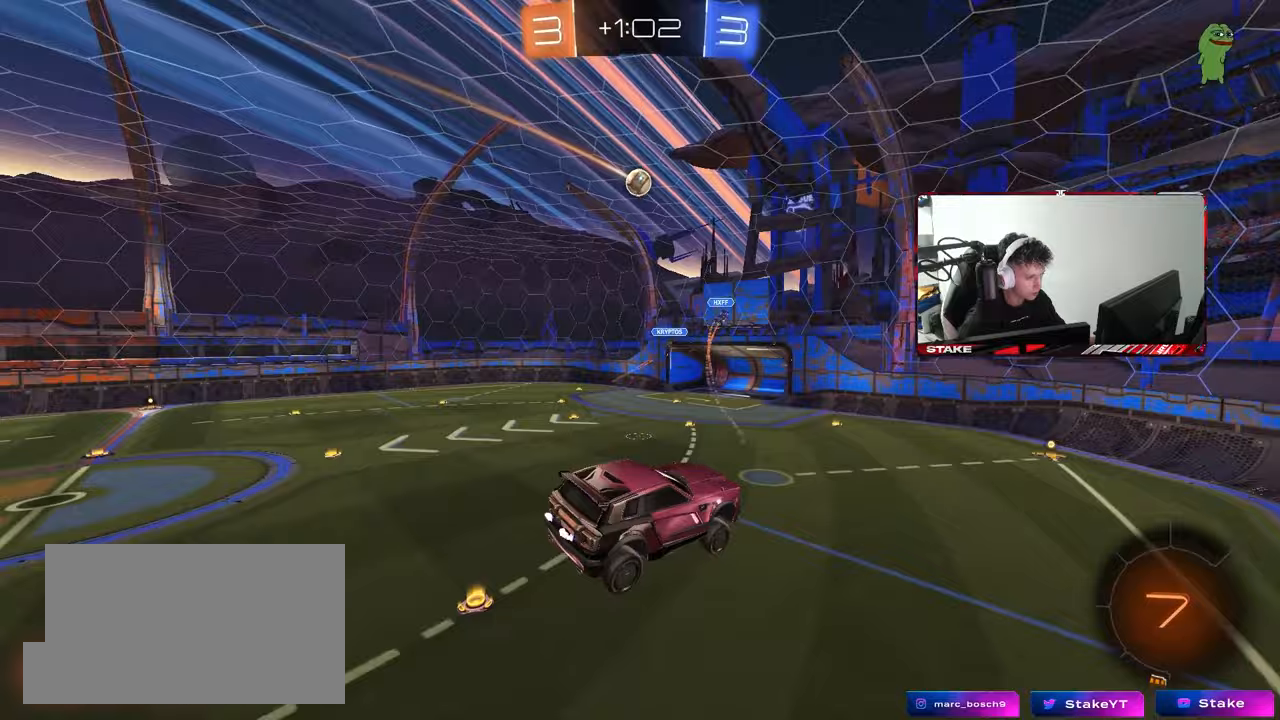
{"keys": ["w"], "mouse": [], "mouse_move": "still", "events": [[67, "a", "down"], [67, "s", "down"], [117, "shift", "down"], [167, "s", "up"], [200, "a", "up"], [200, "shift", "up"], [300, "d", "down"], [400, "d", "up"], [450, "w", "down"]]}
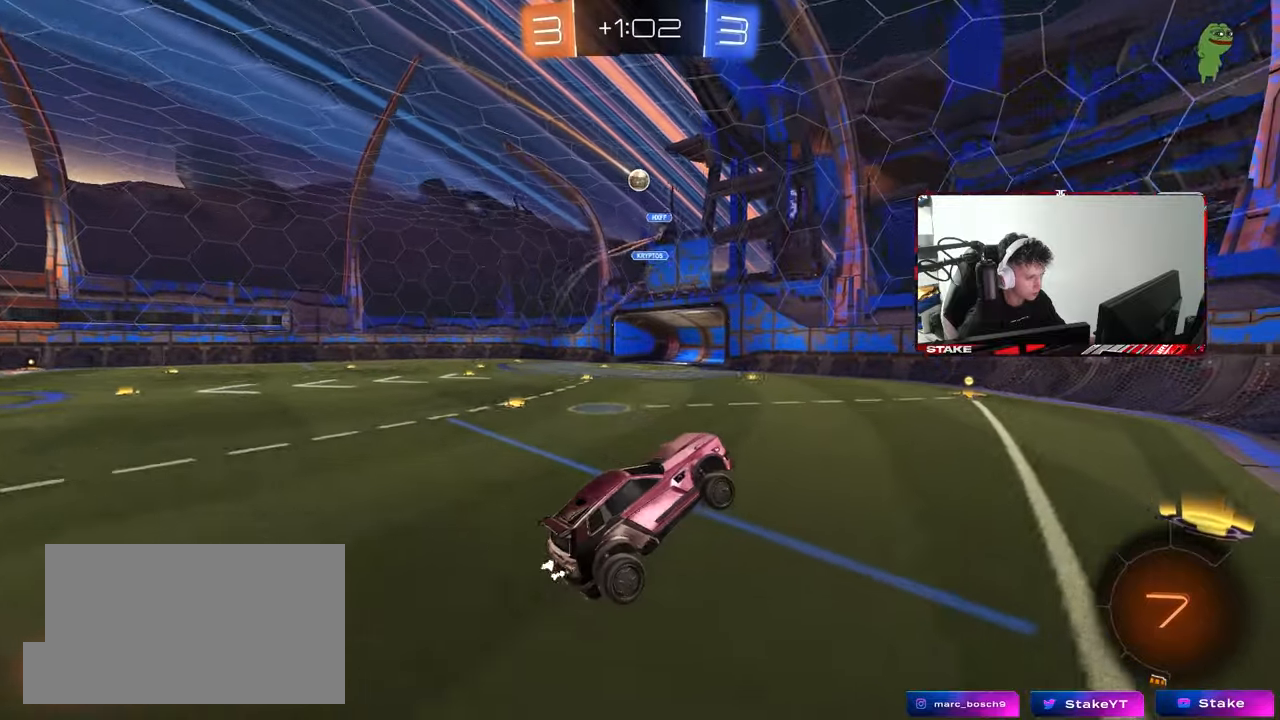
{"keys": ["a", "w"], "mouse": [], "mouse_move": "still", "events": [[267, "a", "down"]]}
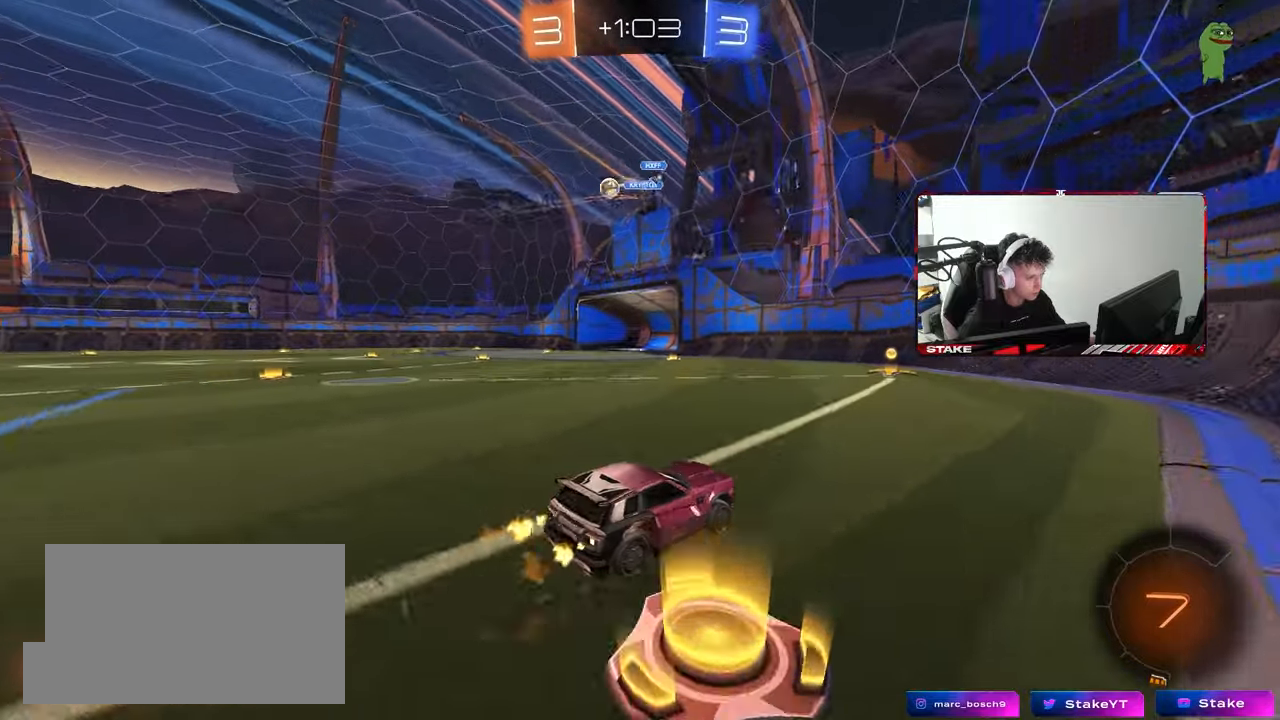
{"keys": ["w"], "mouse": ["left"], "mouse_move": "still", "events": [[50, "a", "up"], [150, "d", "down"], [183, "d", "up"], [183, "mouse_left", "down"]]}
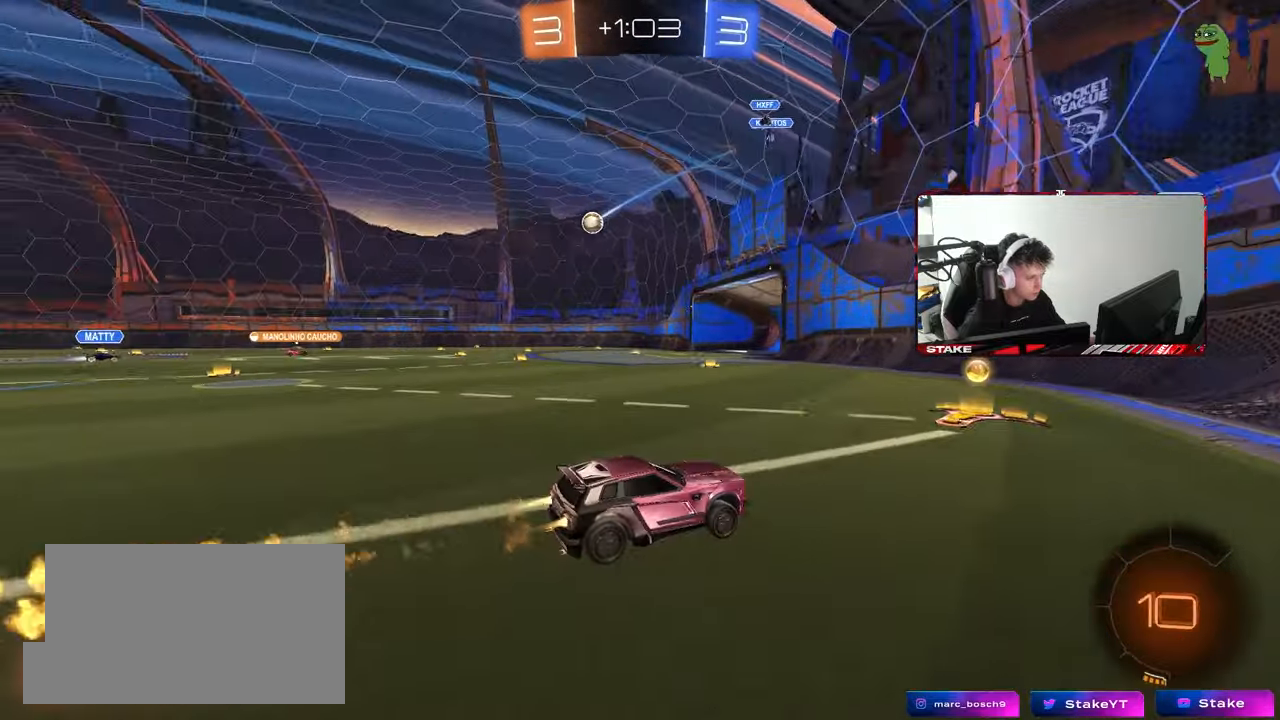
{"keys": ["w"], "mouse": ["left"], "mouse_move": "still", "events": [[17, "mouse_left", "up"], [67, "a", "down"], [67, "shift", "down"], [167, "shift", "up"], [433, "a", "up"], [433, "mouse_left", "down"]]}
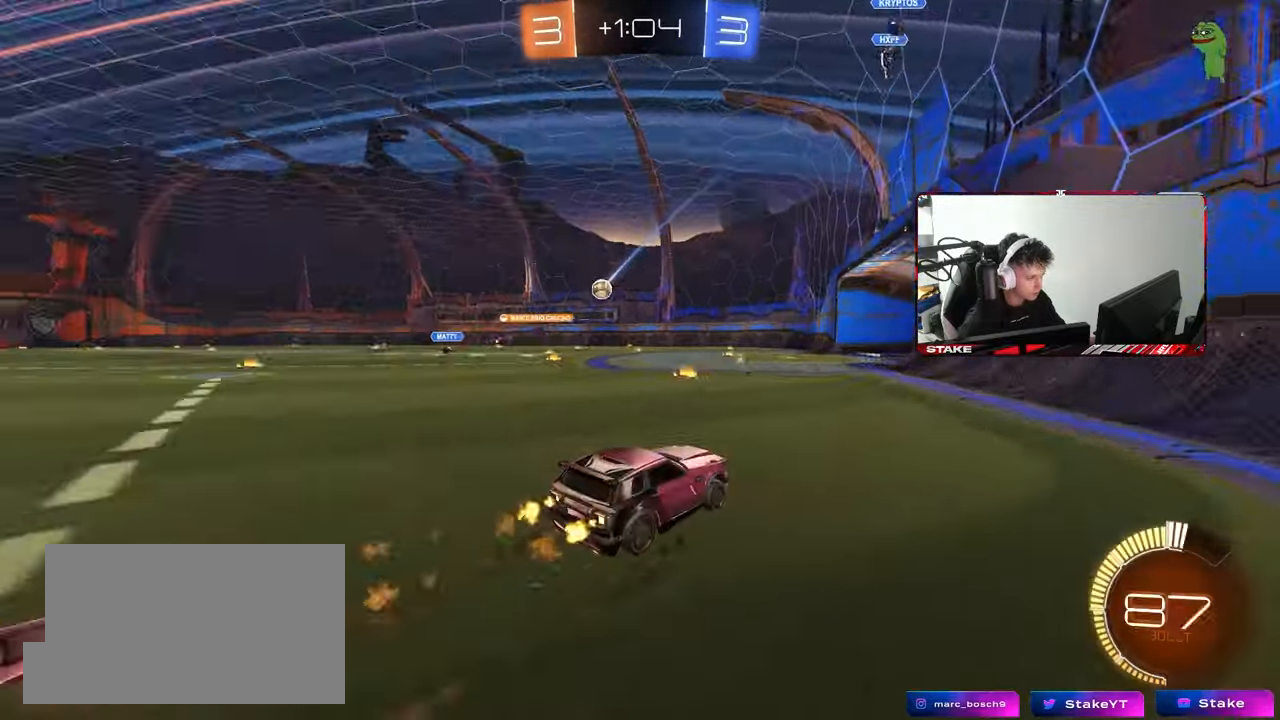
{"keys": ["d", "w"], "mouse": ["left"], "mouse_move": "still", "events": [[167, "a", "down"], [167, "mouse_left", "up"], [450, "a", "up"], [450, "d", "down"], [450, "mouse_left", "down"]]}
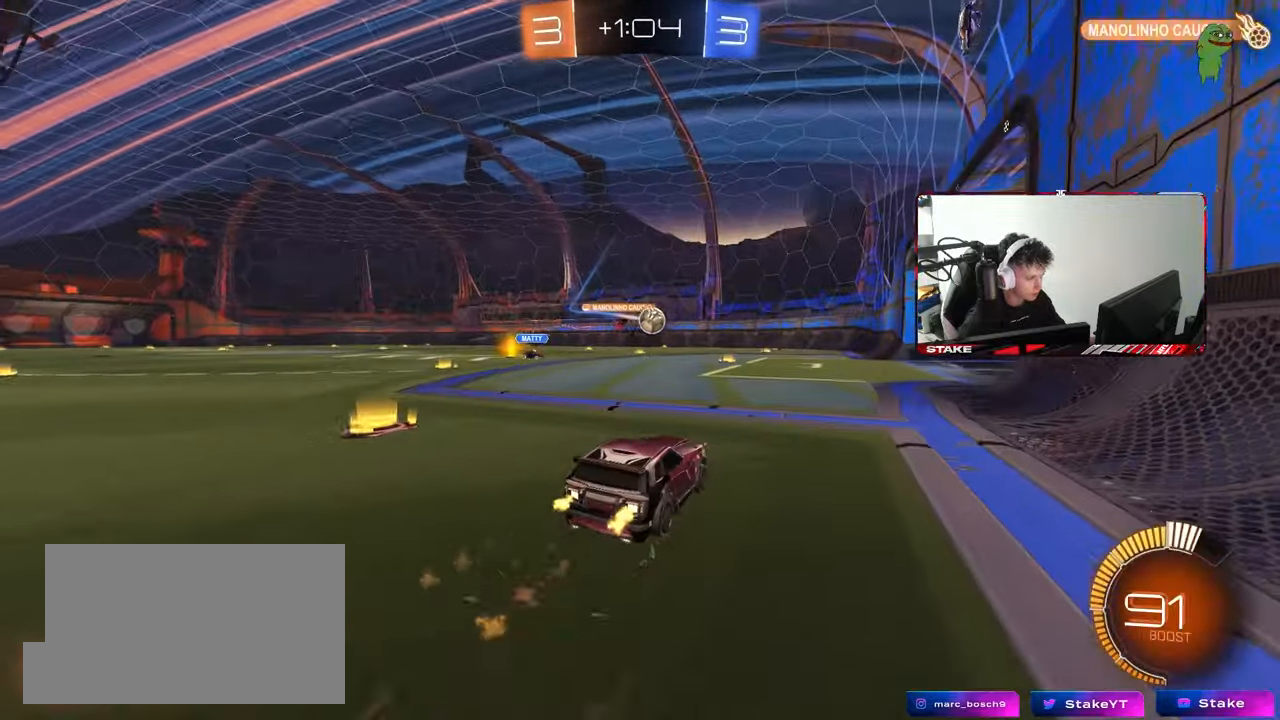
{"keys": ["a", "w"], "mouse": [], "mouse_move": "still", "events": [[150, "d", "up"], [233, "w", "up"], [333, "a", "down"], [333, "mouse_left", "up"], [383, "shift", "down"], [417, "w", "down"], [467, "shift", "up"]]}
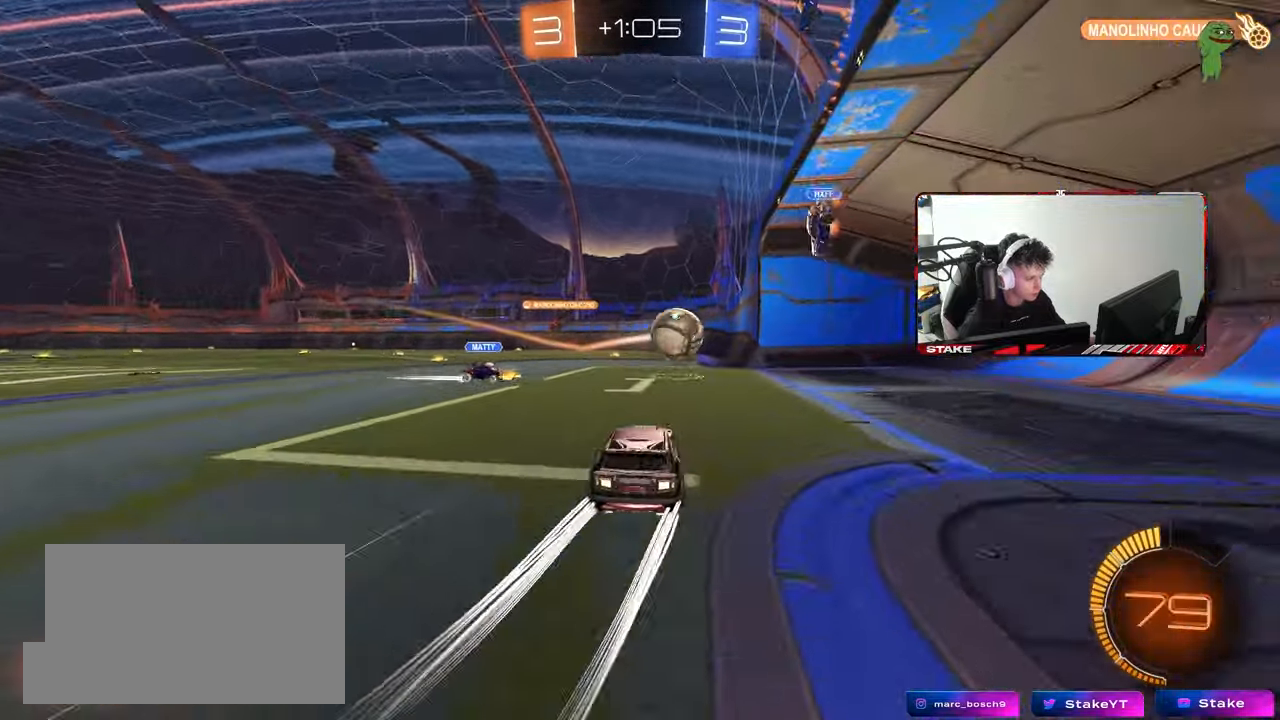
{"keys": ["a", "s"], "mouse": [], "mouse_move": "still", "events": [[250, "a", "up"], [250, "w", "up"], [350, "s", "down"], [483, "a", "down"]]}
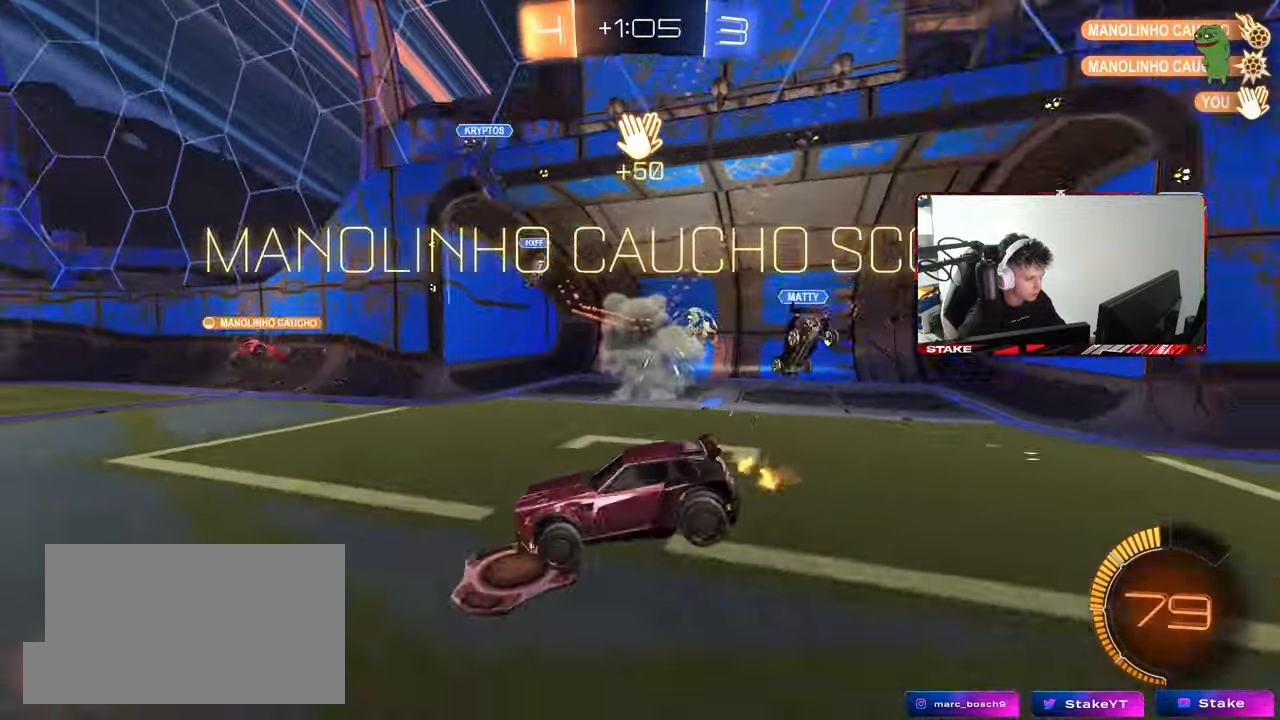
{"keys": ["s"], "mouse": [], "mouse_move": "still", "events": [[83, "a", "up"], [83, "s", "up"], [267, "a", "down"], [267, "s", "down"], [367, "a", "up"], [400, "mouse_right", "down"], [500, "mouse_right", "up"]]}